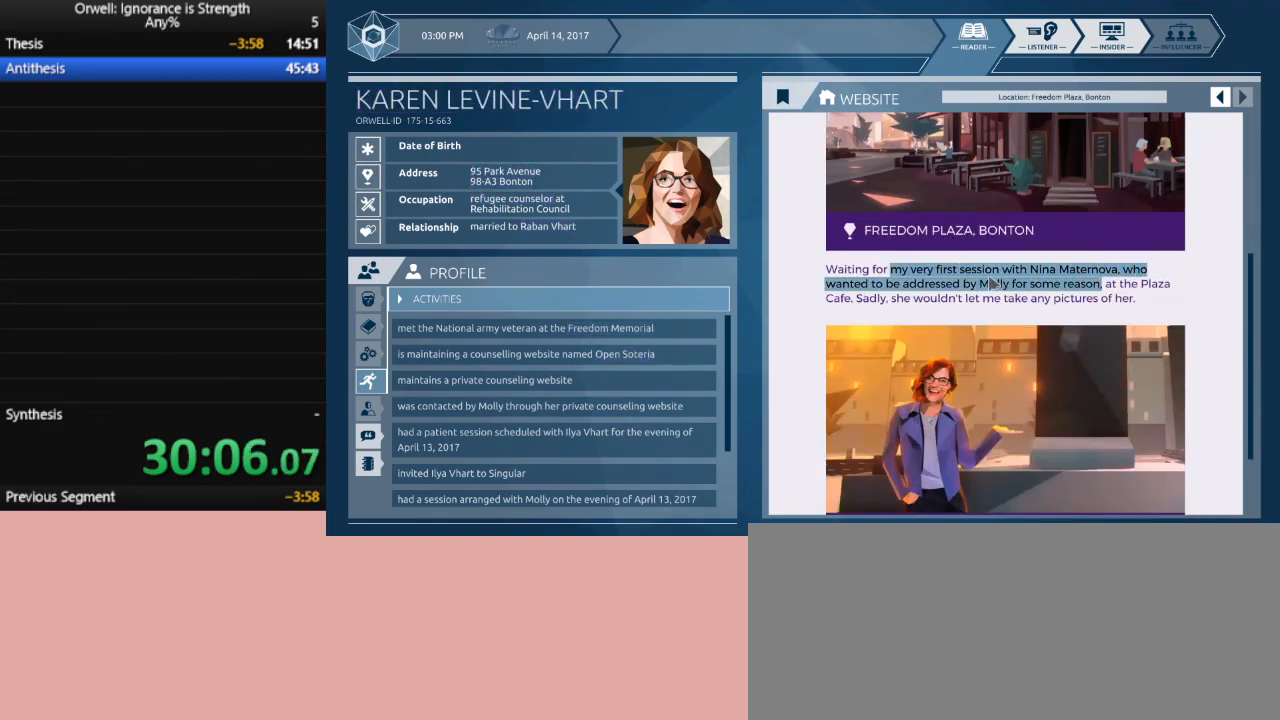
Gameplay with keyboard and mouse; each line is a JSON object with the keys and mouse buttons held at the frame after it. "events" lists presses ("down") and releases ("up") of ".", "/", "0", "1", "2", "3", "4", "5", "6", "7", "8", "9", "a", "alt_l", "alt_r", "b", "backslash", "backspace", "c", "caps_lock", "comma", "ctrl_l", "ctrl_r", "d", "down", "e", "equals", "escape", "f", "f1", "f10", "f11", "f12", "f2", "f3", "f4", "f5", "f6", "f7", "f8", "f9", "g", "h", "i", "j", "k", "l", "lbracket", "left", "m", "minus", "n", "num0", "num1", "num2", "num3", "num4", "num5", "num6", "num7", "num8", "num9", "o", "p", "q", "quote", "r", "rbracket", "return", "right", "s", "semicolon", "shift_l", "shift_r", "space", "super", "t", "tab", "tilde", "u", "up", "v", "w", "x", "y", "z", "mouse_left" and "mouse_right" between this image and that frame as [ms after this image, input, new state], when the widget could be followed in between. "mouse_left", "mouse_right" = the "left", "right" buttons of the "mouse" list. No other keys are recorded. Mouse movement is not recorded.
{"keys": [], "mouse": ["left"], "events": [[67, "mouse_left", "down"]]}
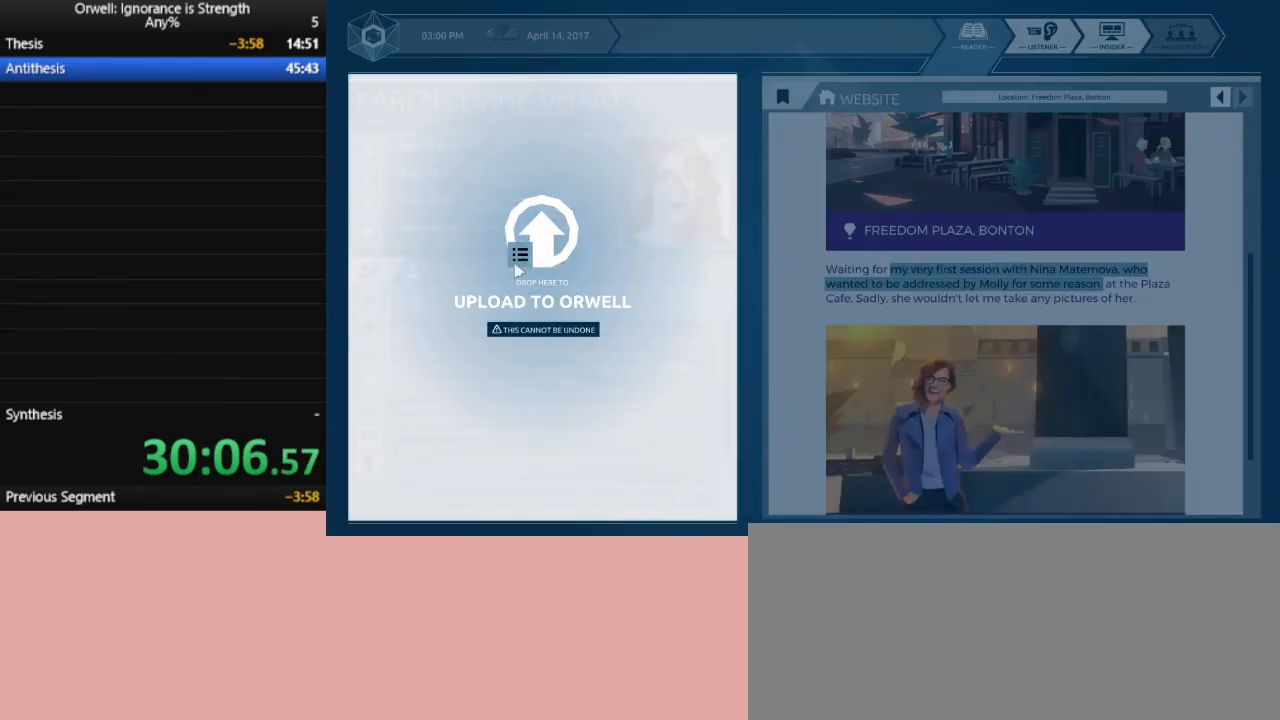
{"keys": [], "mouse": [], "events": [[83, "mouse_left", "up"]]}
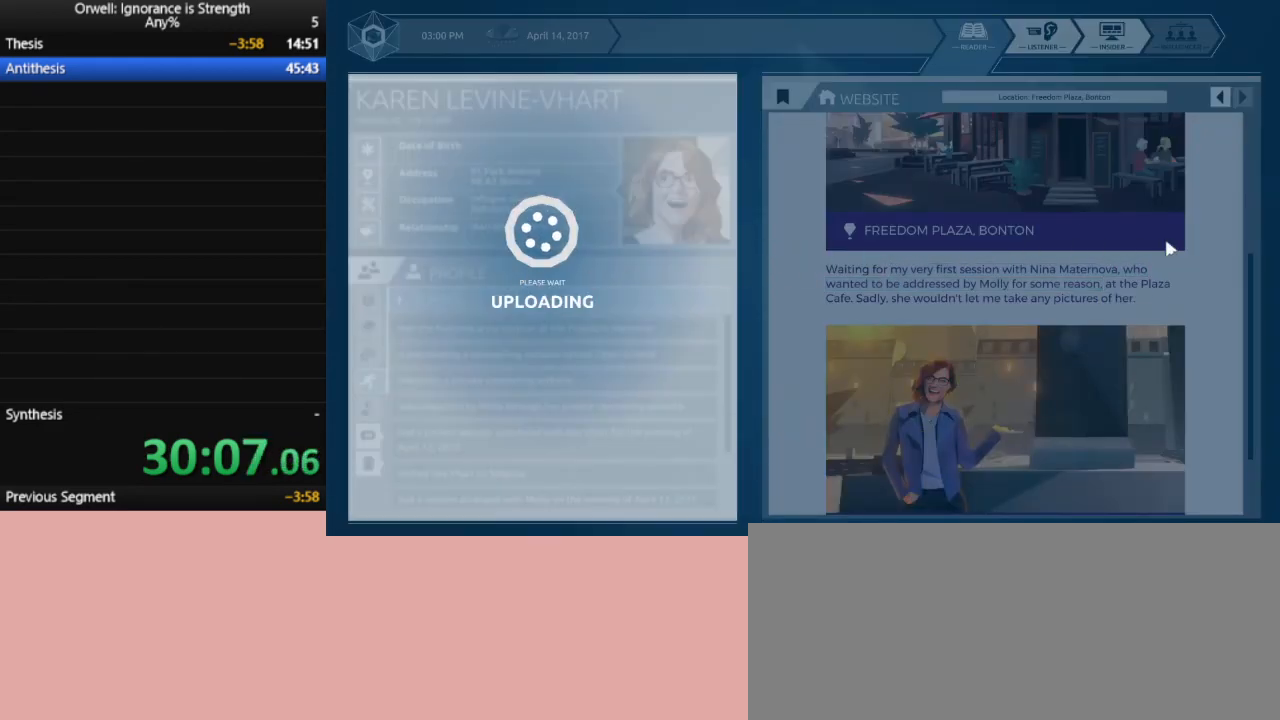
{"keys": [], "mouse": [], "events": []}
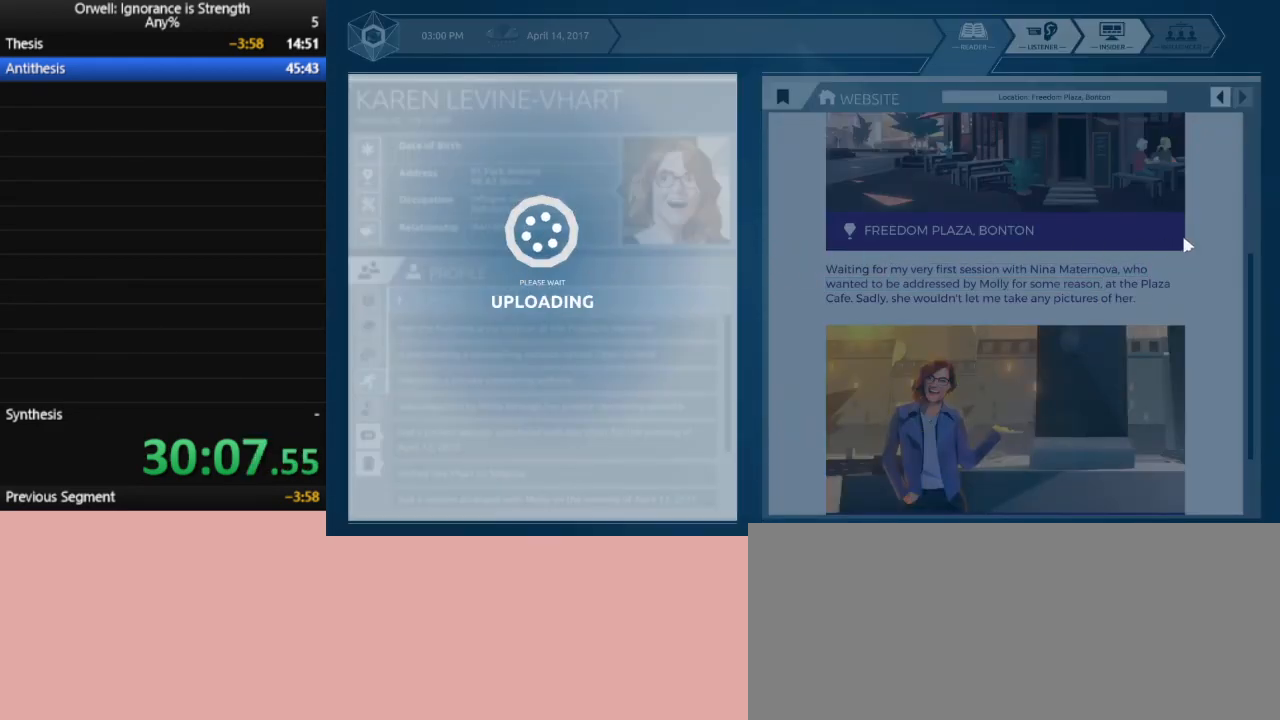
{"keys": [], "mouse": [], "events": []}
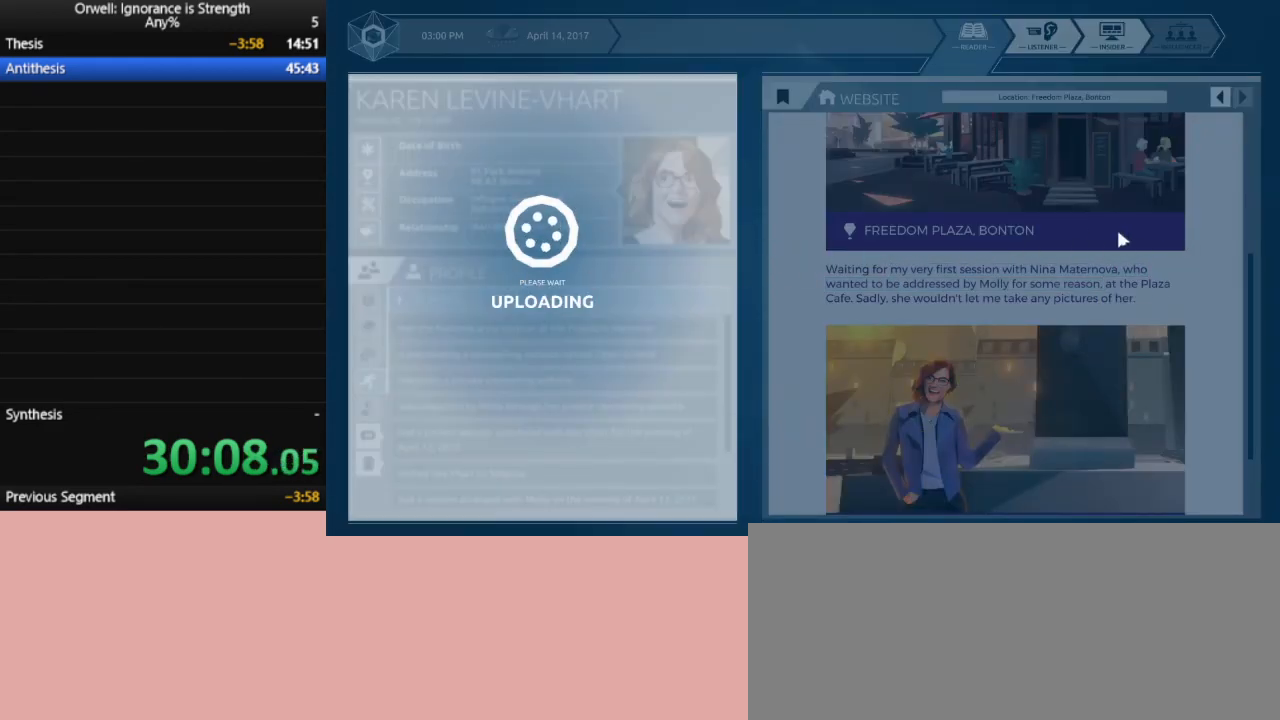
{"keys": [], "mouse": [], "events": []}
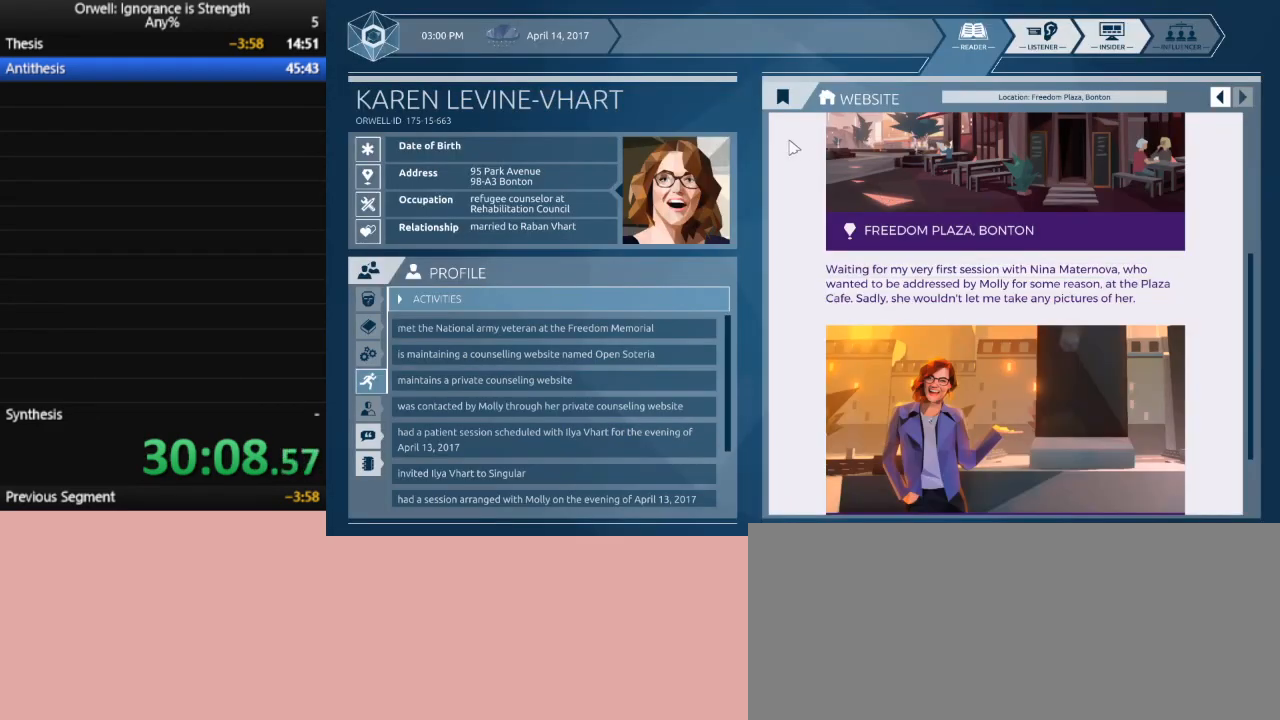
{"keys": [], "mouse": [], "events": []}
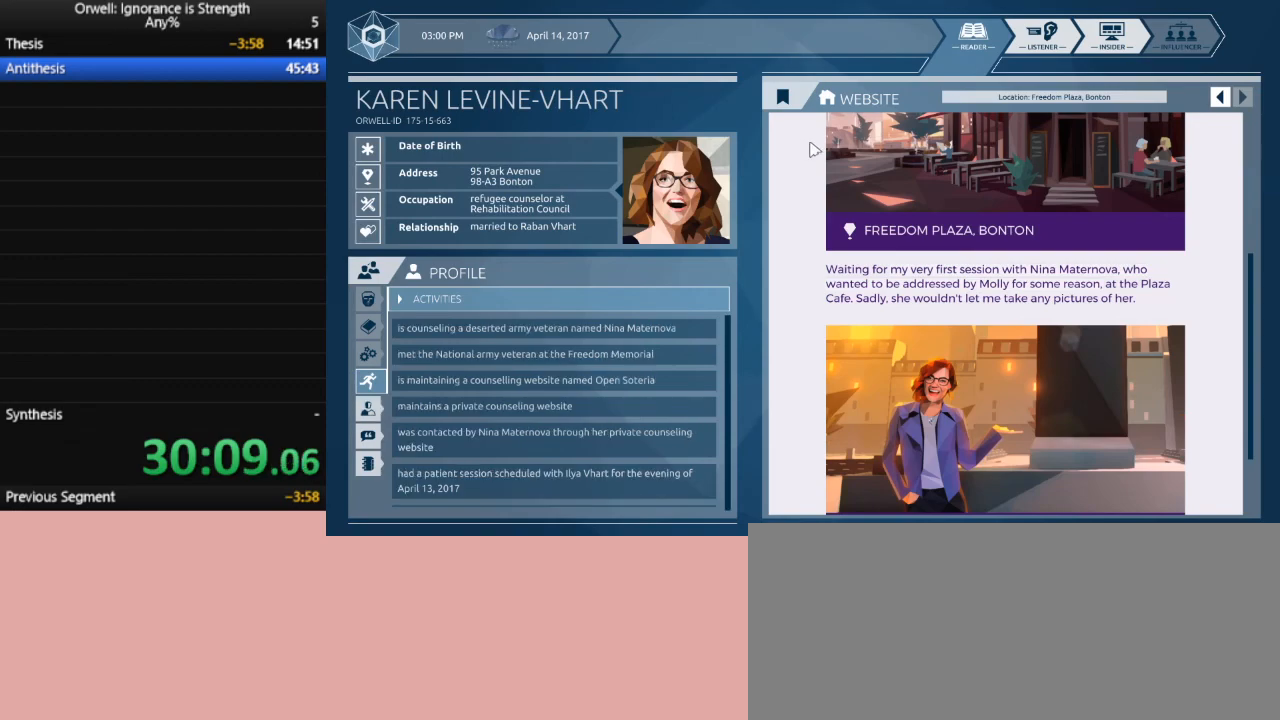
{"keys": [], "mouse": [], "events": []}
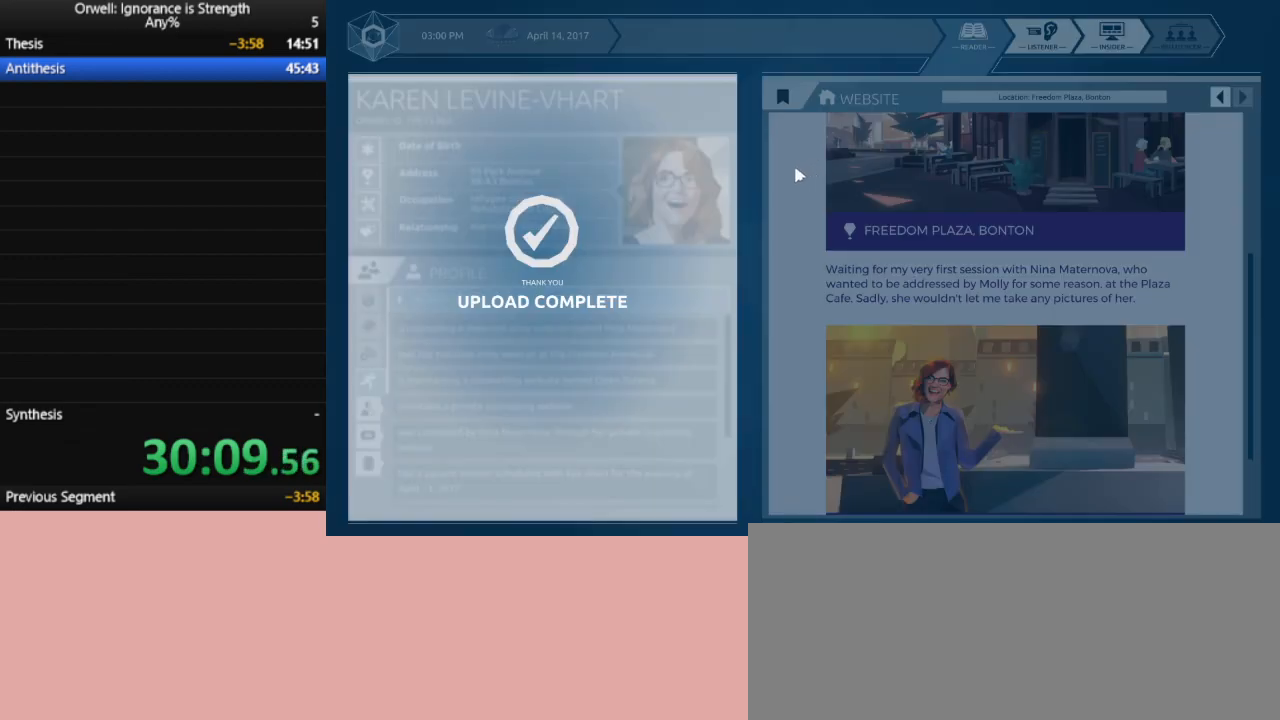
{"keys": [], "mouse": [], "events": []}
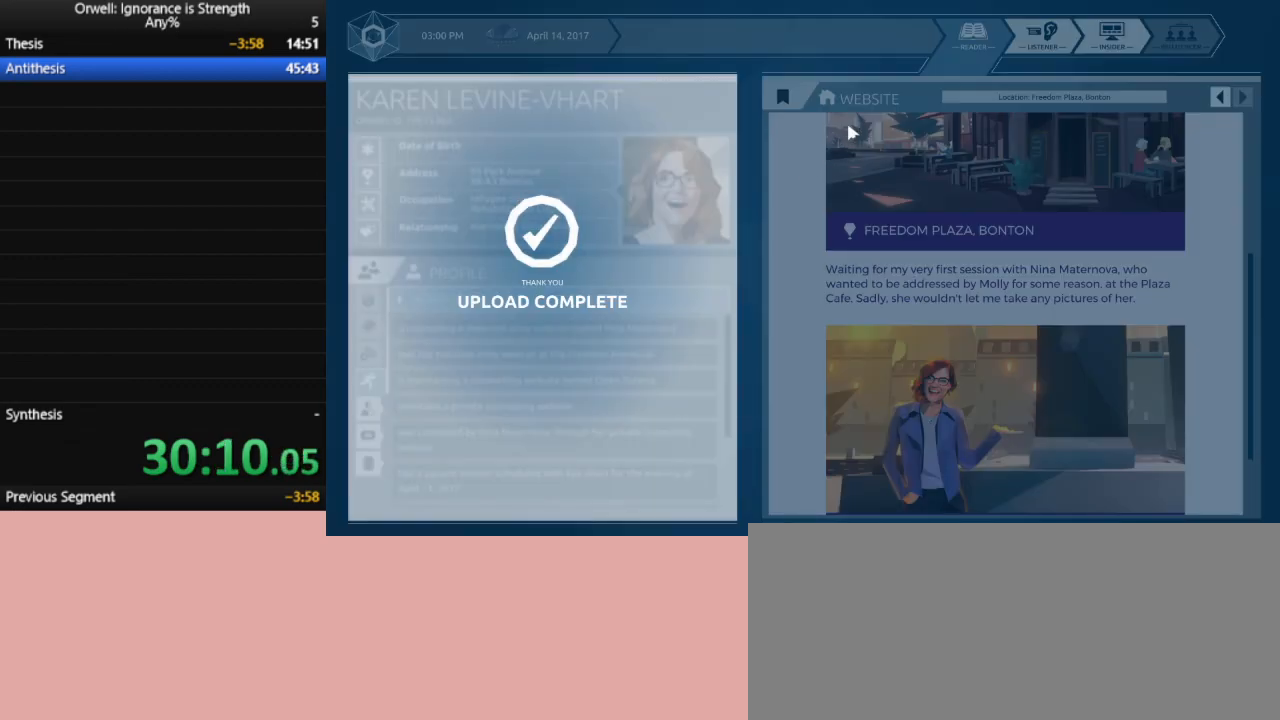
{"keys": [], "mouse": [], "events": []}
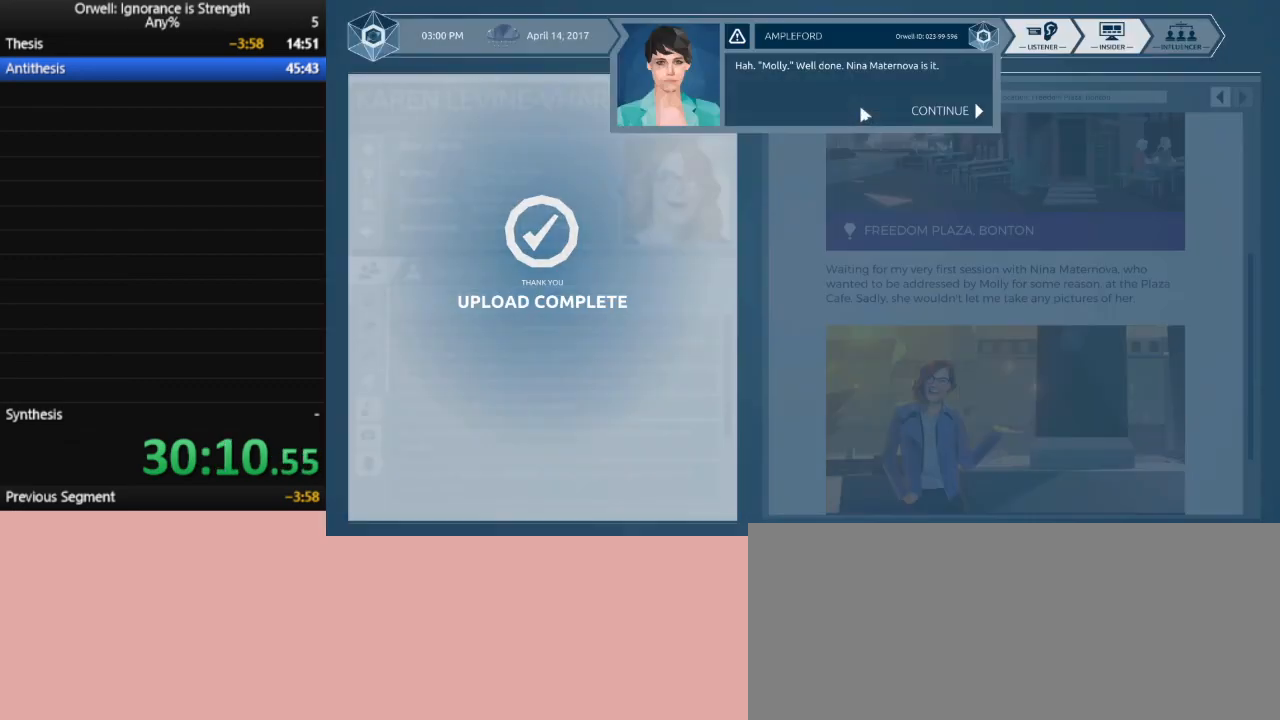
{"keys": [], "mouse": [], "events": [[67, "mouse_left", "down"], [167, "mouse_left", "up"], [217, "mouse_left", "down"], [317, "mouse_left", "up"], [350, "mouse_left", "down"], [450, "mouse_left", "up"]]}
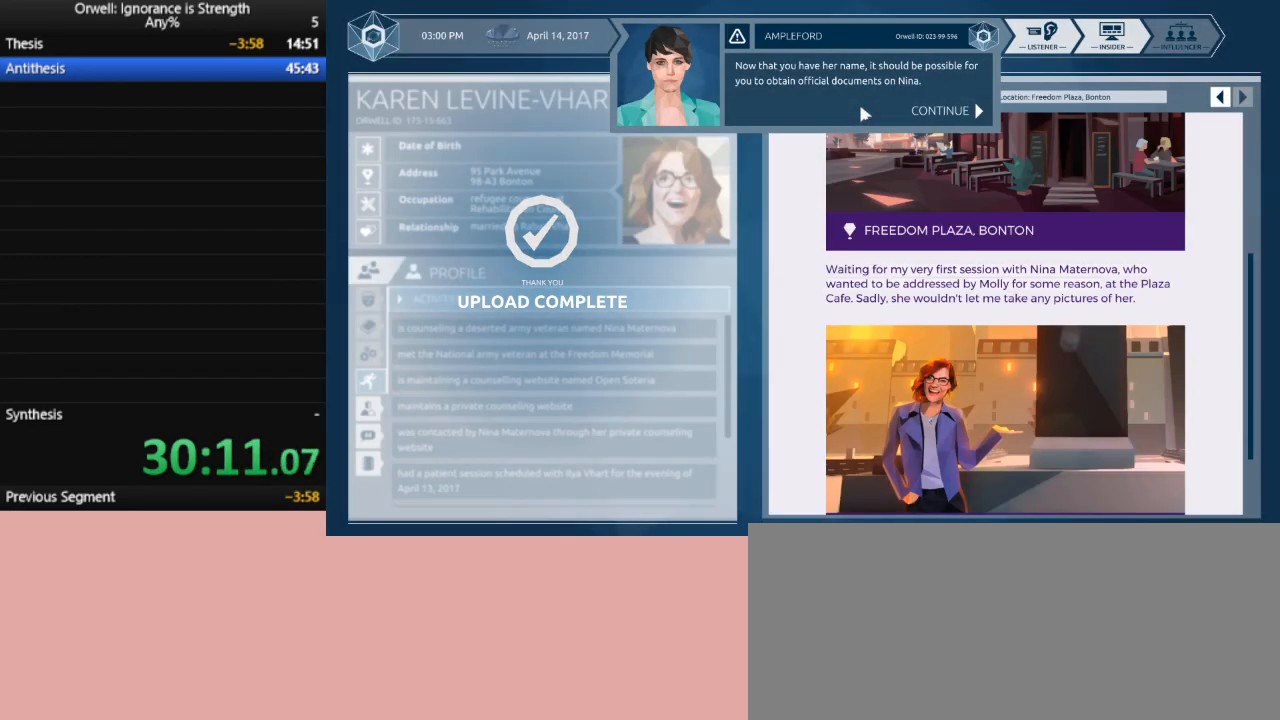
{"keys": [], "mouse": [], "events": [[50, "mouse_left", "down"], [83, "mouse_left", "up"], [133, "mouse_left", "down"], [233, "mouse_left", "up"]]}
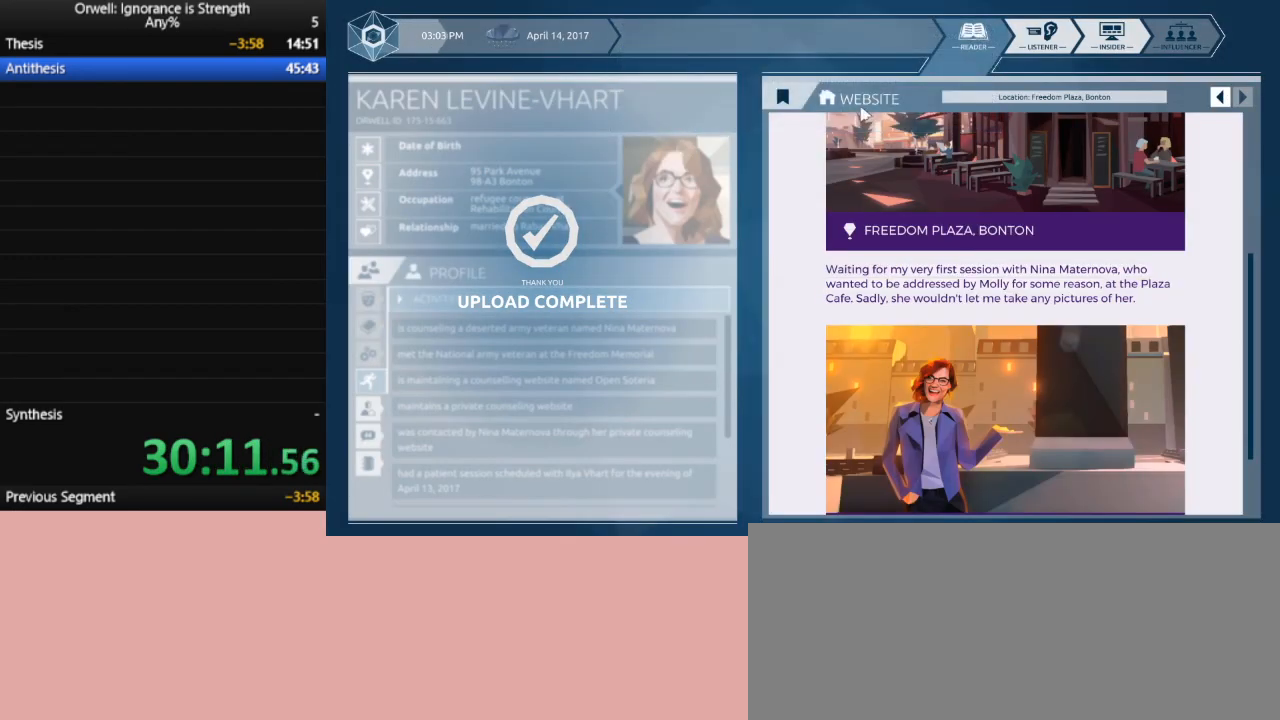
{"keys": [], "mouse": [], "events": []}
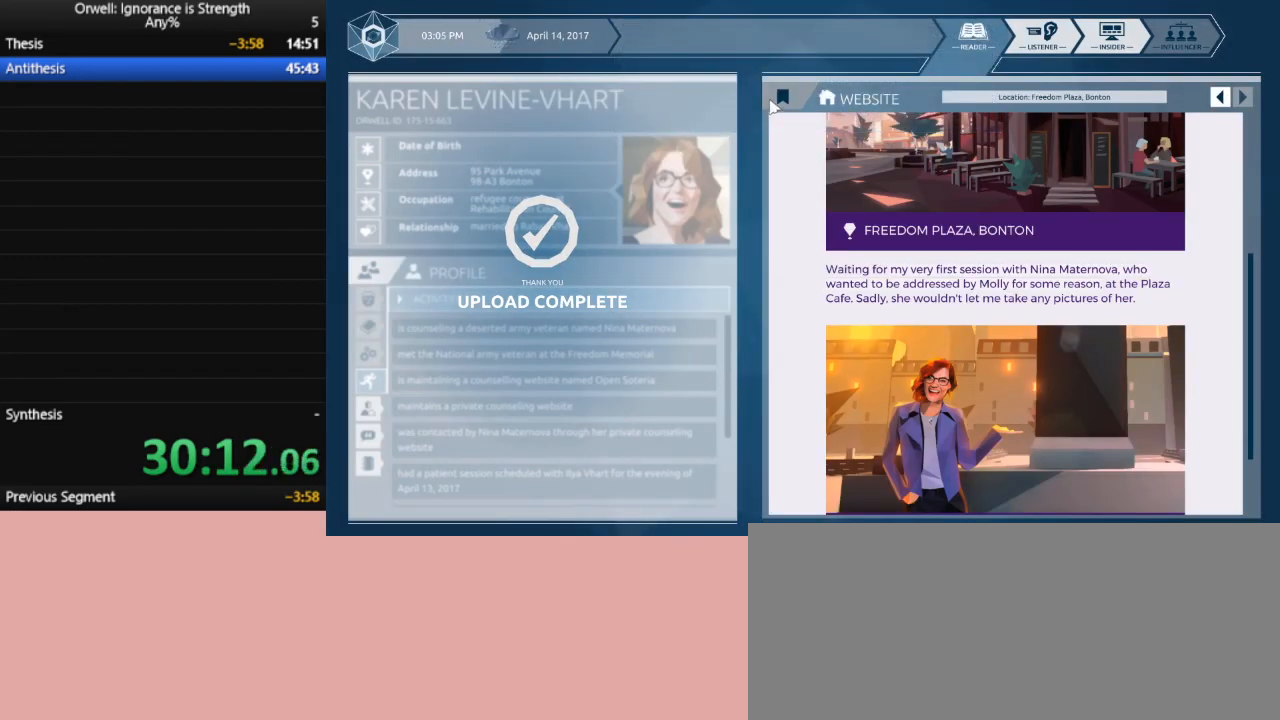
{"keys": [], "mouse": [], "events": []}
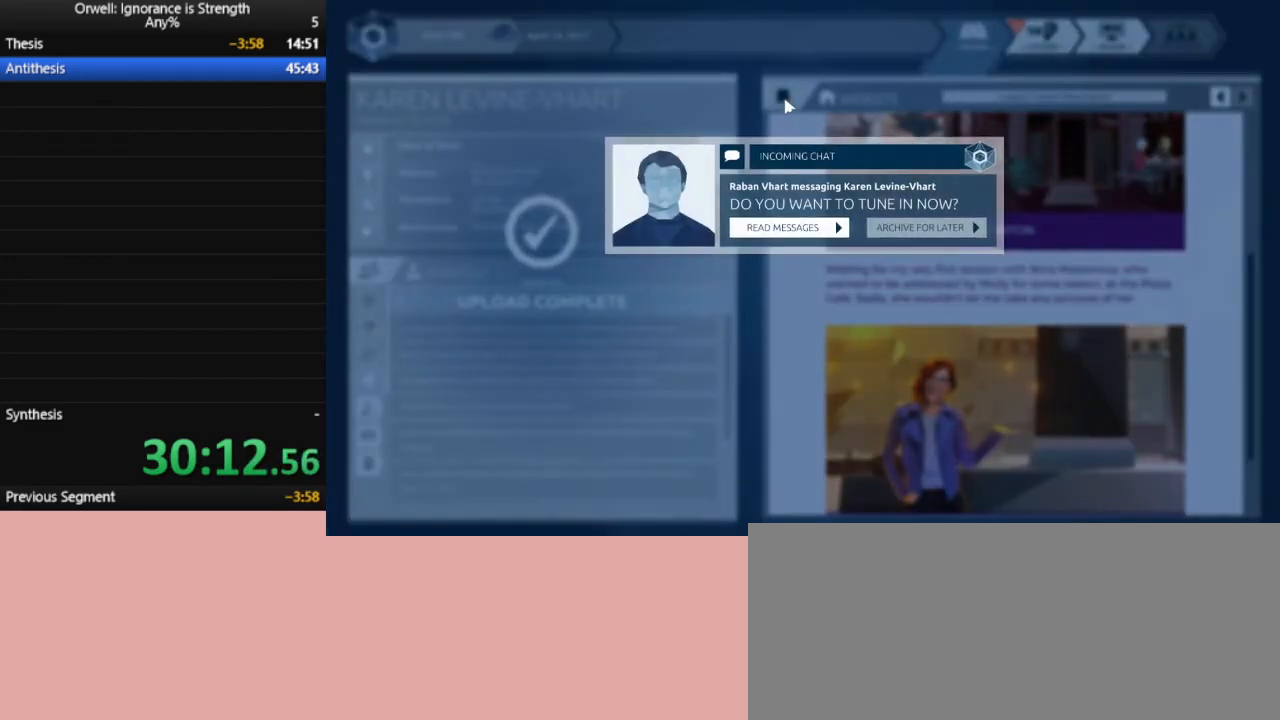
{"keys": [], "mouse": [], "events": []}
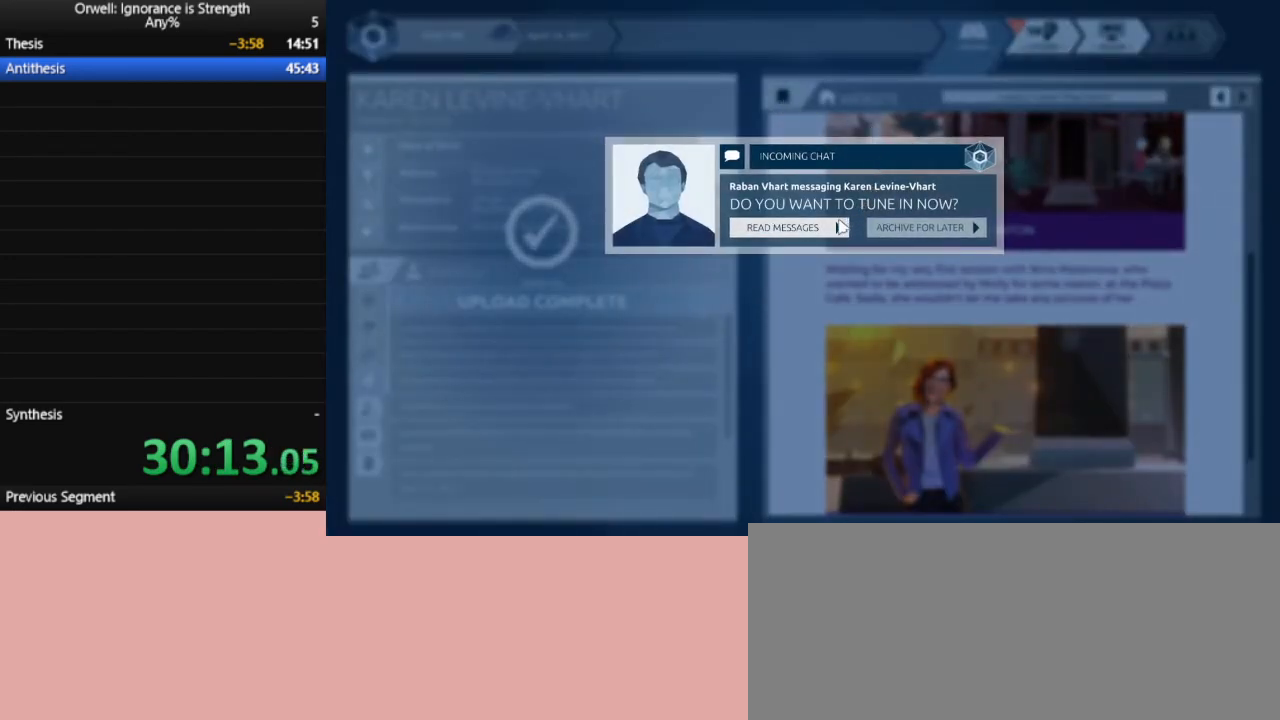
{"keys": [], "mouse": [], "events": []}
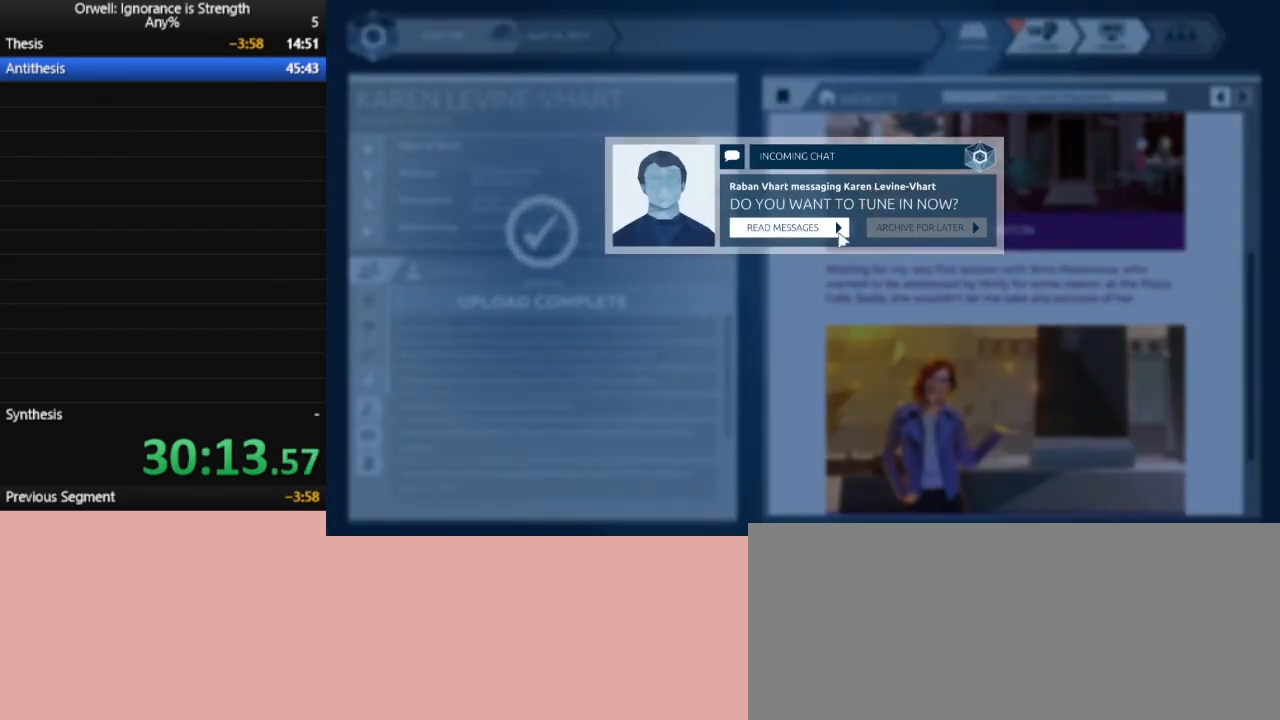
{"keys": [], "mouse": [], "events": []}
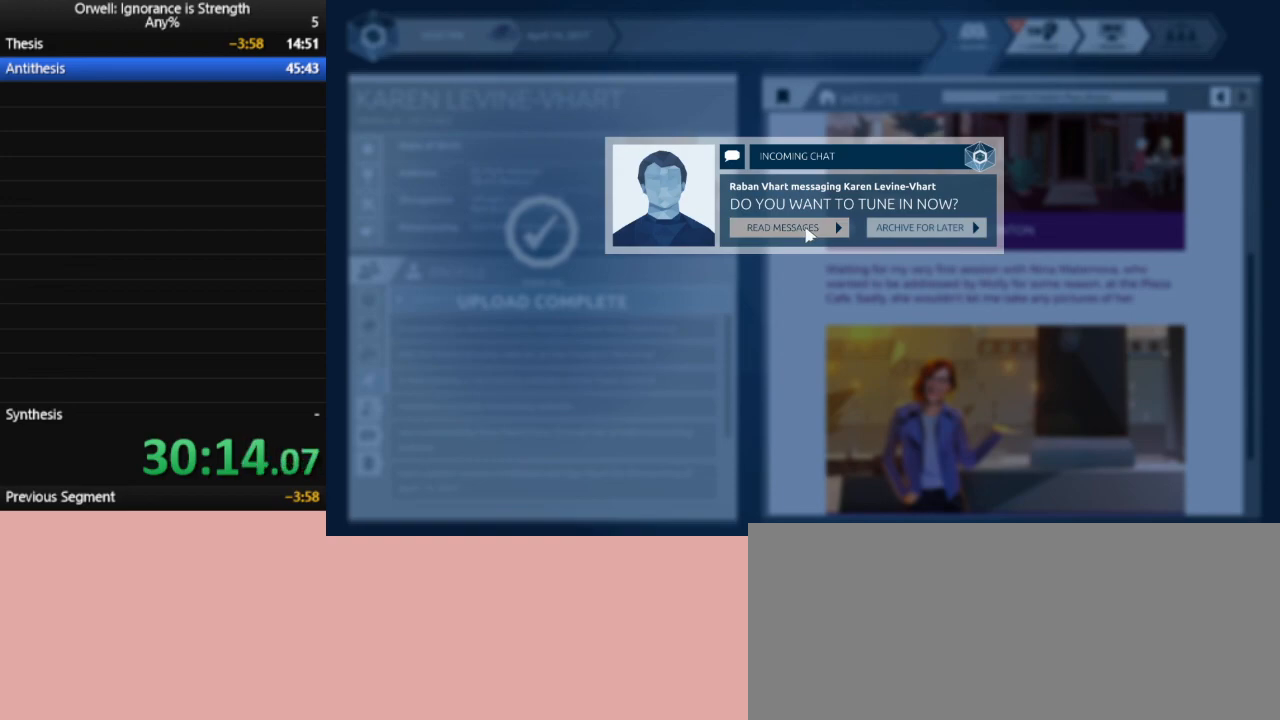
{"keys": [], "mouse": [], "events": []}
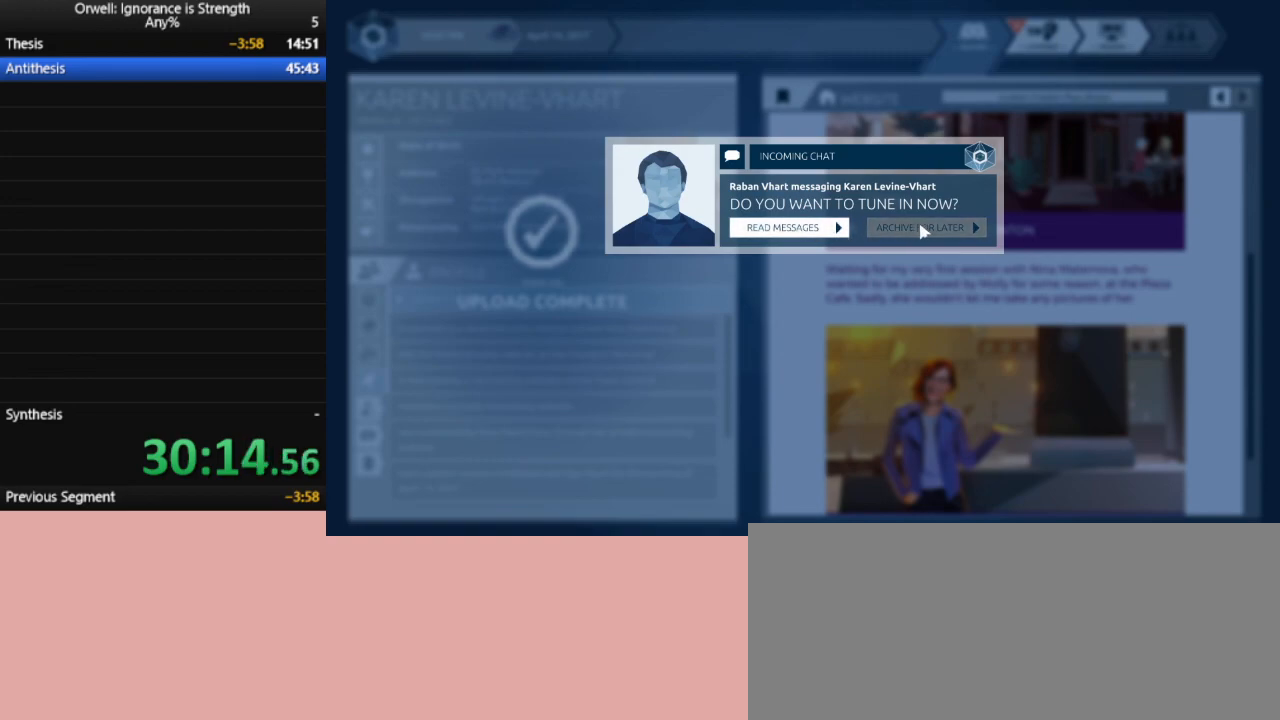
{"keys": [], "mouse": [], "events": [[17, "mouse_left", "down"], [100, "mouse_left", "up"]]}
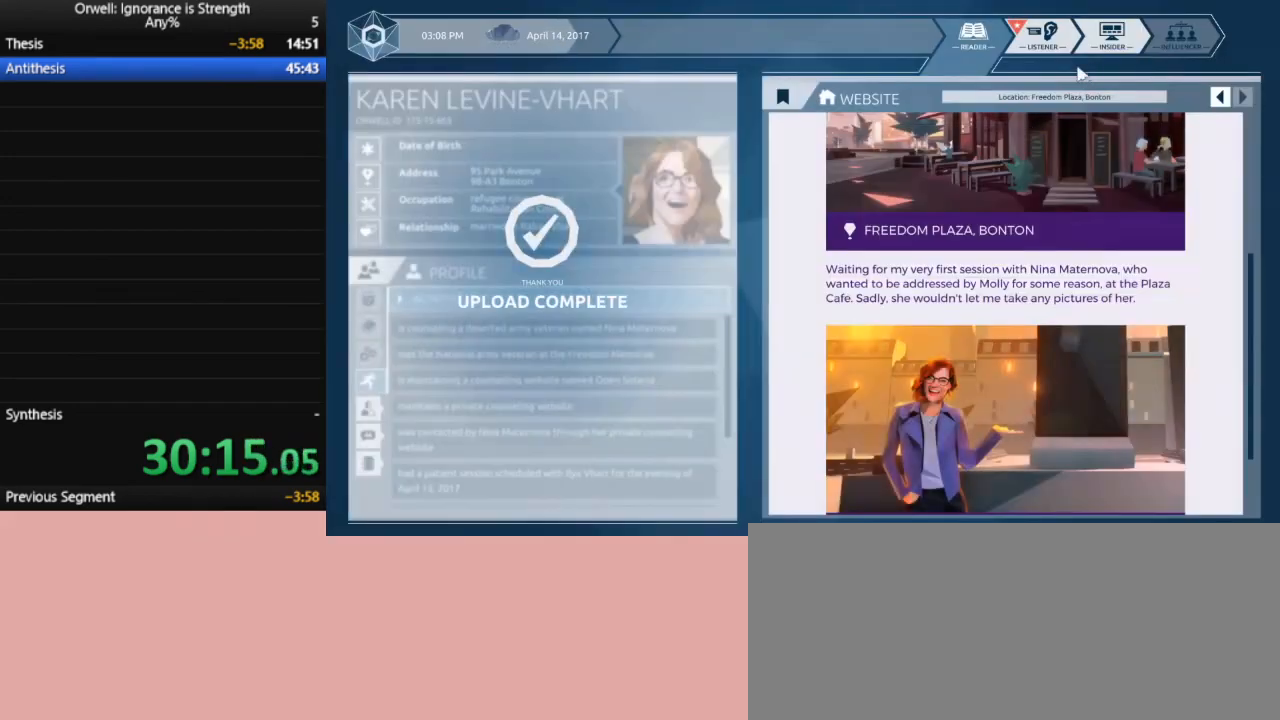
{"keys": [], "mouse": ["left"], "events": [[167, "mouse_left", "down"], [267, "mouse_left", "up"], [500, "mouse_left", "down"]]}
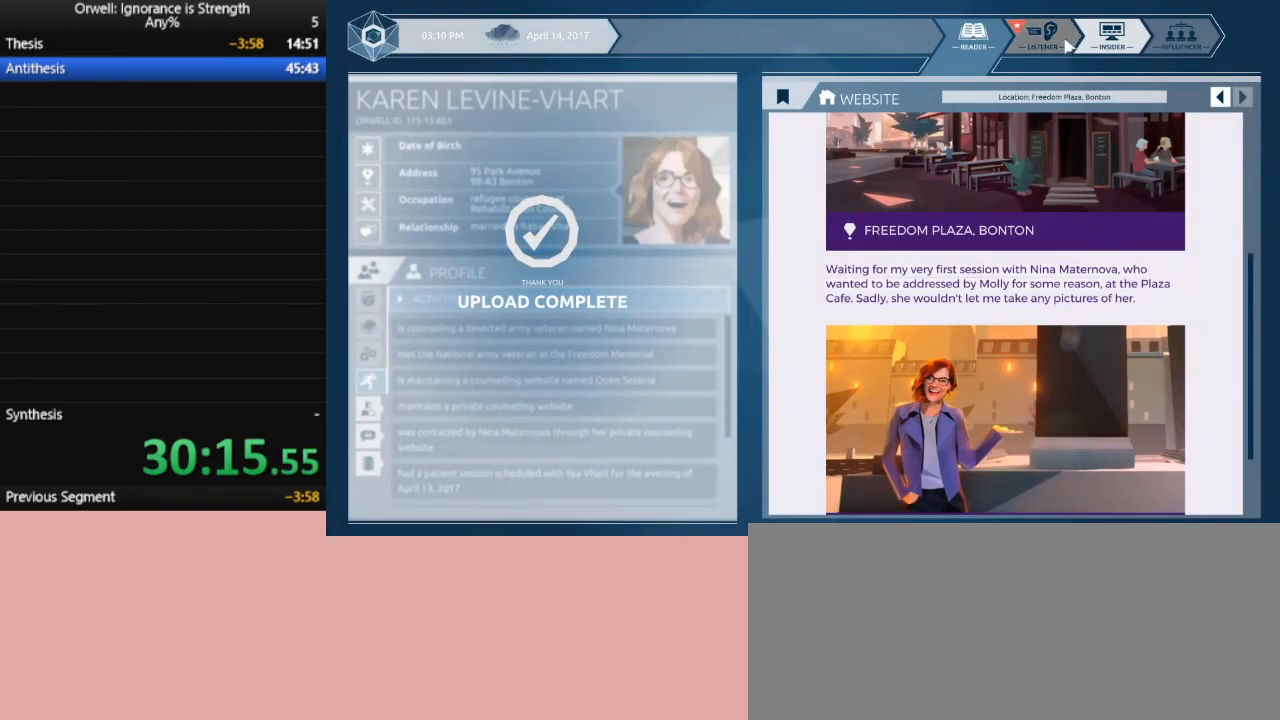
{"keys": [], "mouse": [], "events": [[83, "mouse_left", "up"]]}
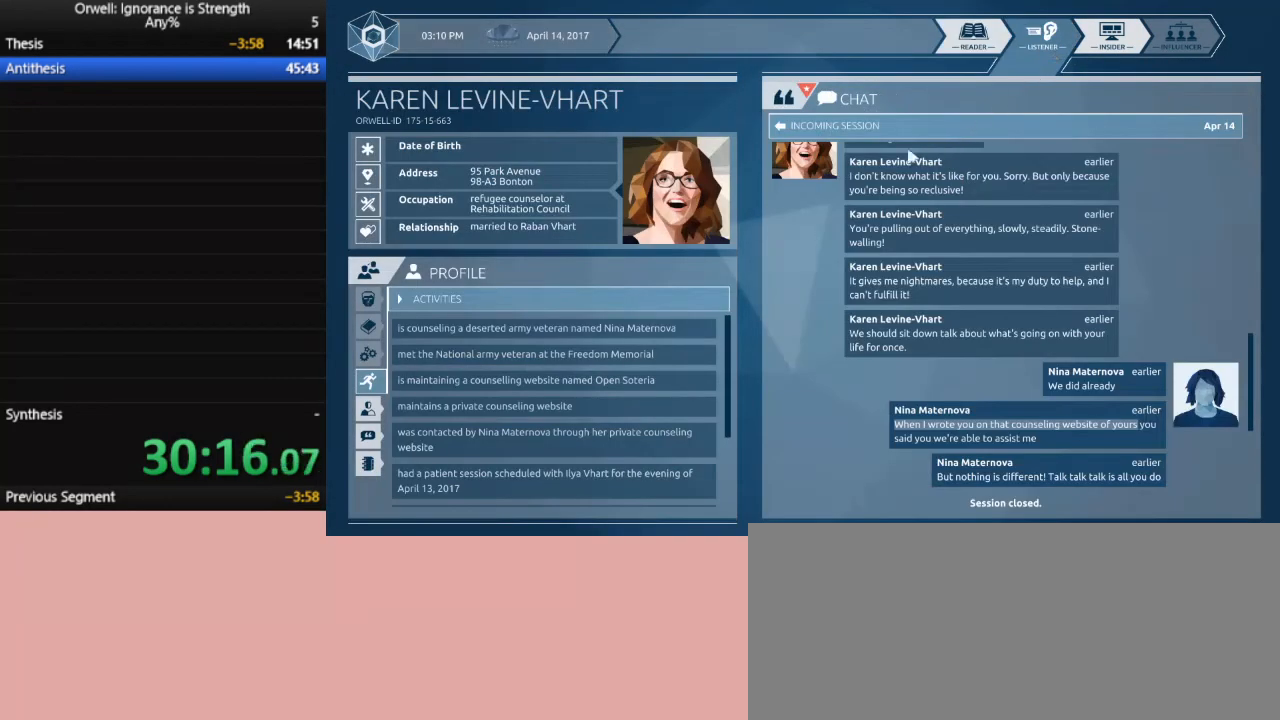
{"keys": [], "mouse": [], "events": [[383, "mouse_left", "down"], [483, "mouse_left", "up"]]}